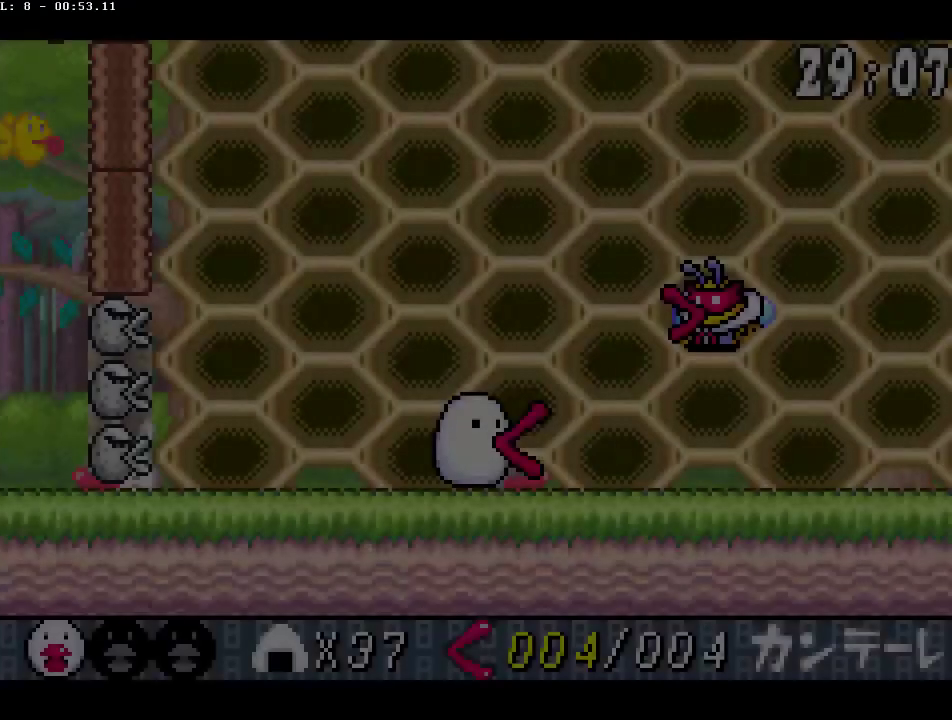
Gameplay with a controller (PlayStation layout); each line is a JSON object with the inputs held at the frame after it. "events" lists button and stick changes between this image and that frame as [ms after this image, input, new state], when the widget could be followed in between. Not read: L3 R3.
{"buttons": ["CIRCLE", "DPAD_LEFT"], "events": [[17, "DPAD_LEFT", "down"], [83, "DPAD_LEFT", "up"], [200, "DPAD_LEFT", "down"], [417, "DPAD_LEFT", "up"], [500, "DPAD_LEFT", "down"]]}
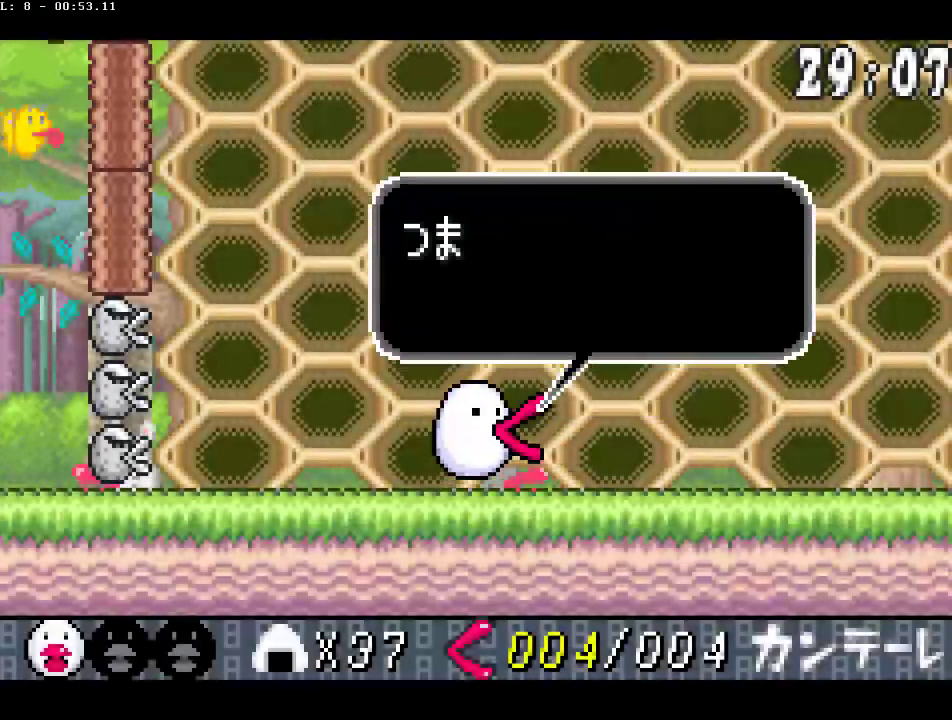
{"buttons": ["CIRCLE"], "events": [[67, "DPAD_LEFT", "up"], [383, "DPAD_LEFT", "down"], [467, "DPAD_LEFT", "up"]]}
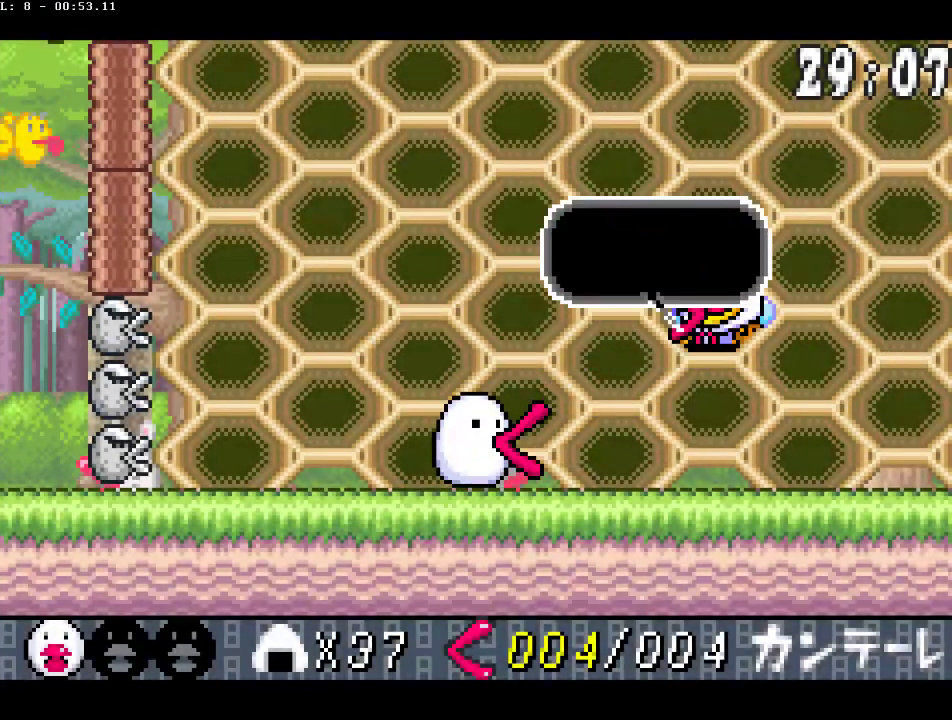
{"buttons": ["CIRCLE"], "events": [[50, "DPAD_LEFT", "down"], [117, "DPAD_LEFT", "up"], [200, "DPAD_LEFT", "down"], [283, "DPAD_LEFT", "up"], [350, "DPAD_LEFT", "down"], [417, "DPAD_LEFT", "up"]]}
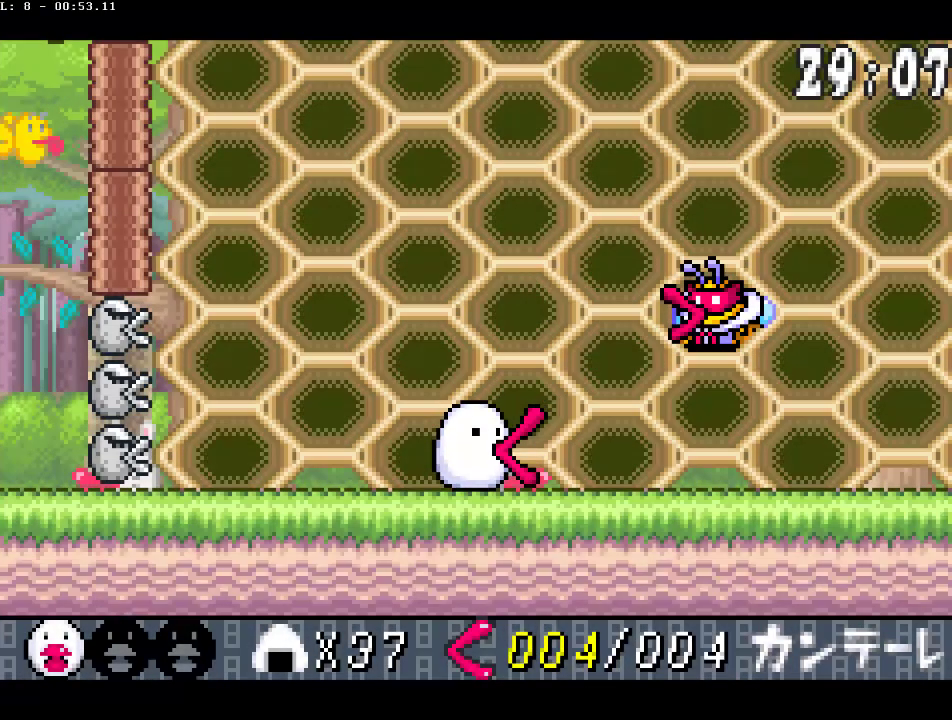
{"buttons": ["CIRCLE"], "events": [[17, "DPAD_LEFT", "down"], [83, "DPAD_LEFT", "up"]]}
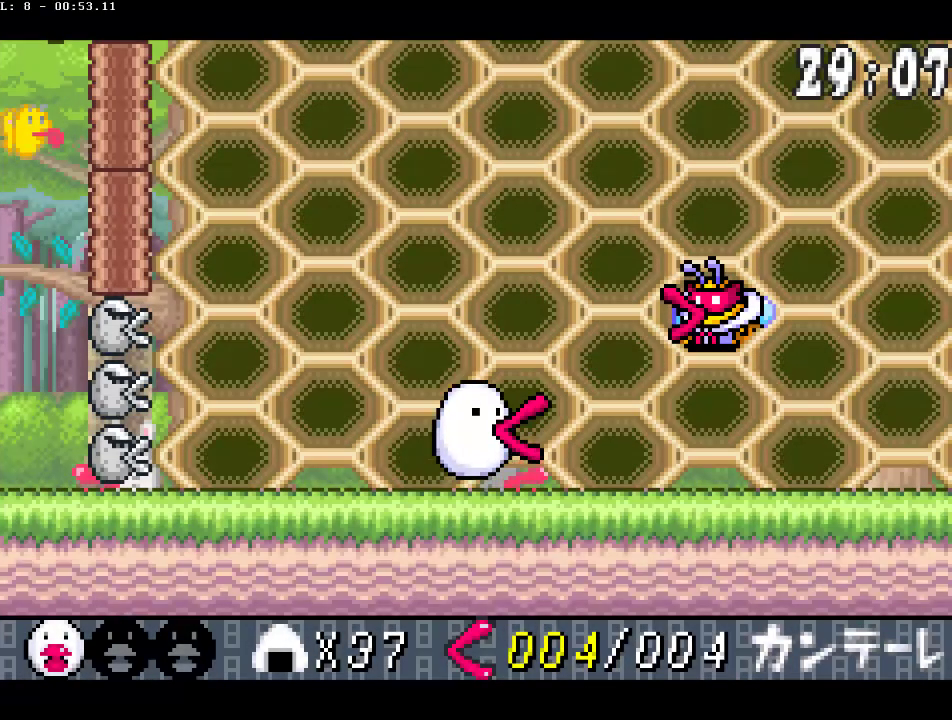
{"buttons": ["CIRCLE"], "events": []}
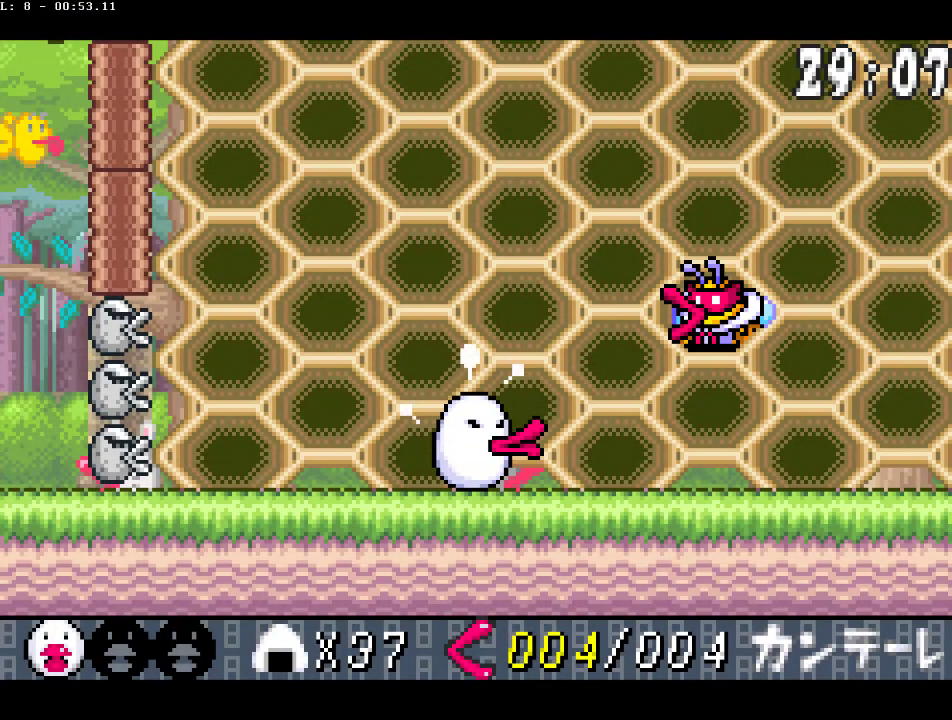
{"buttons": ["CIRCLE"], "events": []}
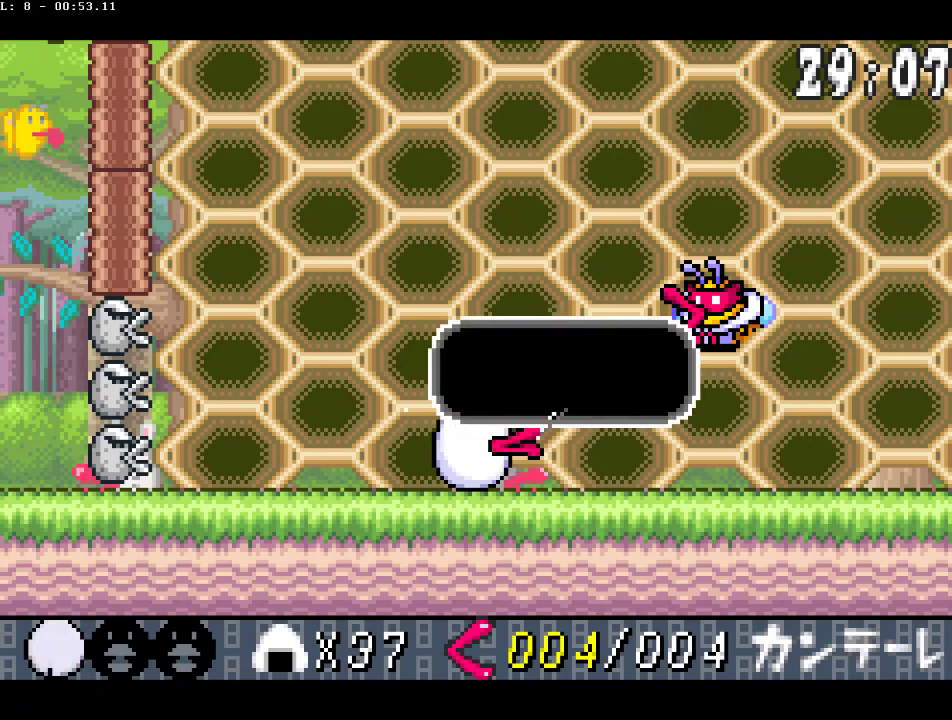
{"buttons": ["CIRCLE", "DPAD_LEFT"], "events": [[167, "DPAD_LEFT", "down"], [267, "DPAD_LEFT", "up"], [333, "DPAD_LEFT", "down"], [417, "DPAD_LEFT", "up"], [483, "DPAD_LEFT", "down"]]}
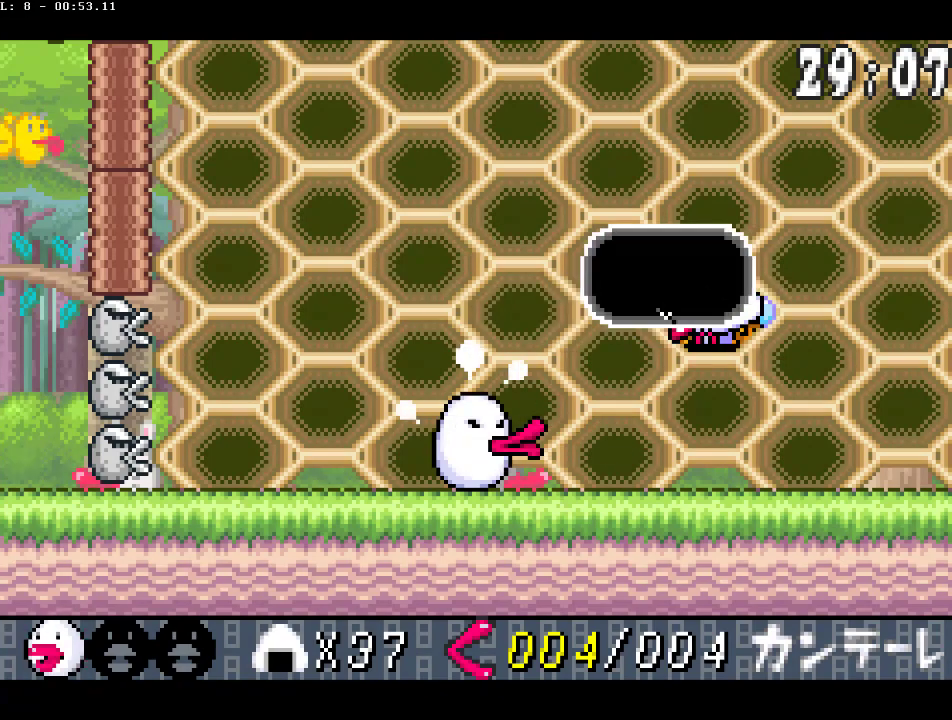
{"buttons": ["CIRCLE", "DPAD_LEFT"], "events": [[67, "DPAD_LEFT", "up"], [133, "DPAD_LEFT", "down"], [233, "DPAD_LEFT", "up"], [317, "DPAD_LEFT", "down"], [383, "DPAD_LEFT", "up"], [450, "DPAD_LEFT", "down"]]}
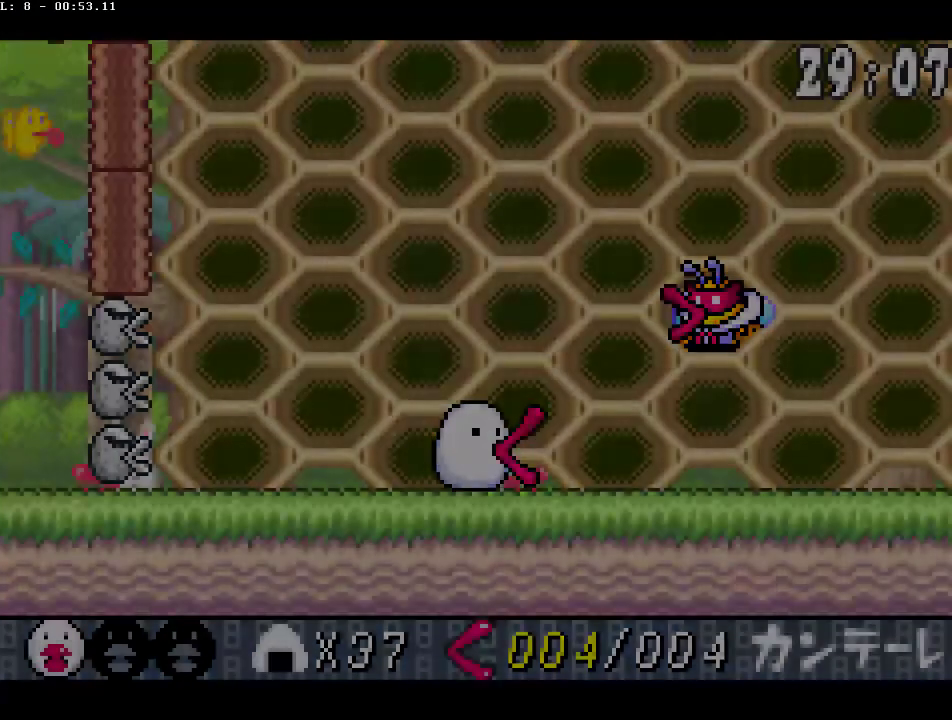
{"buttons": ["CIRCLE"], "events": [[33, "DPAD_LEFT", "up"], [133, "DPAD_LEFT", "down"], [200, "DPAD_LEFT", "up"]]}
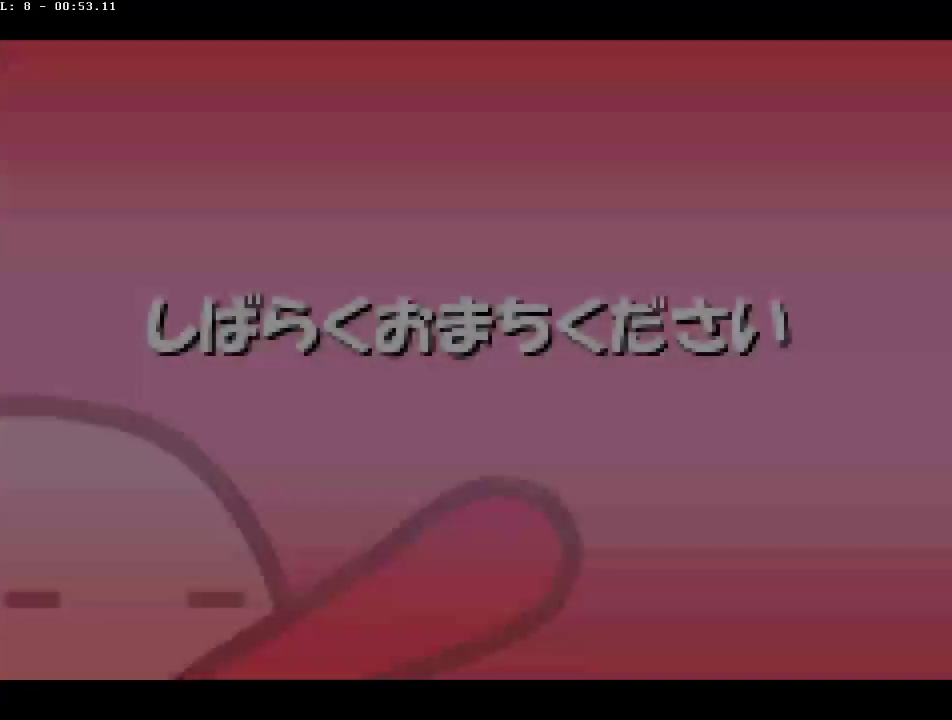
{"buttons": ["CIRCLE"], "events": []}
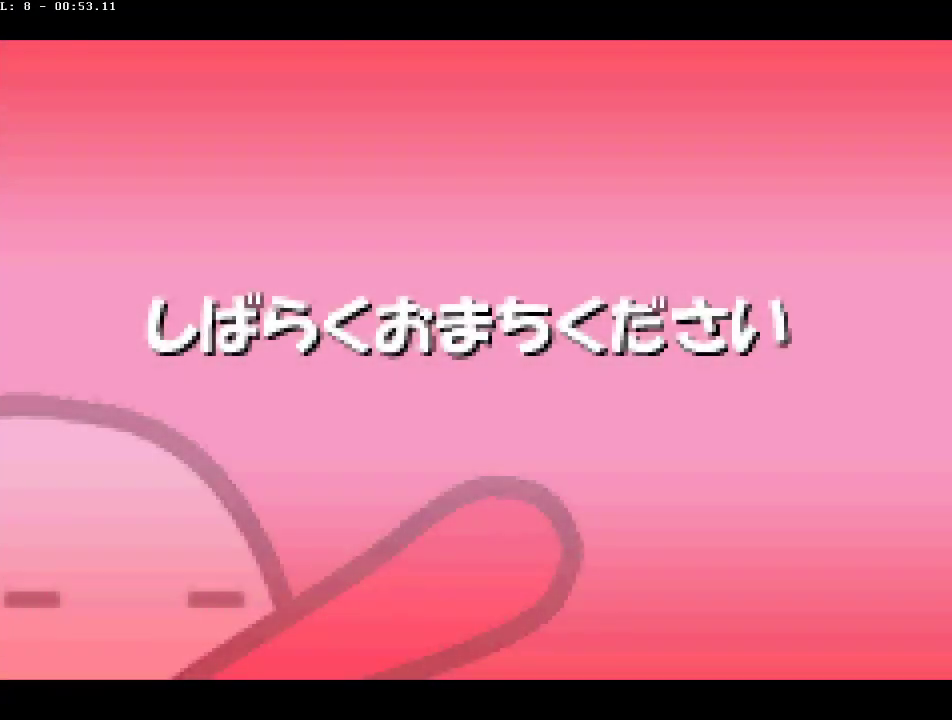
{"buttons": ["CIRCLE"], "events": []}
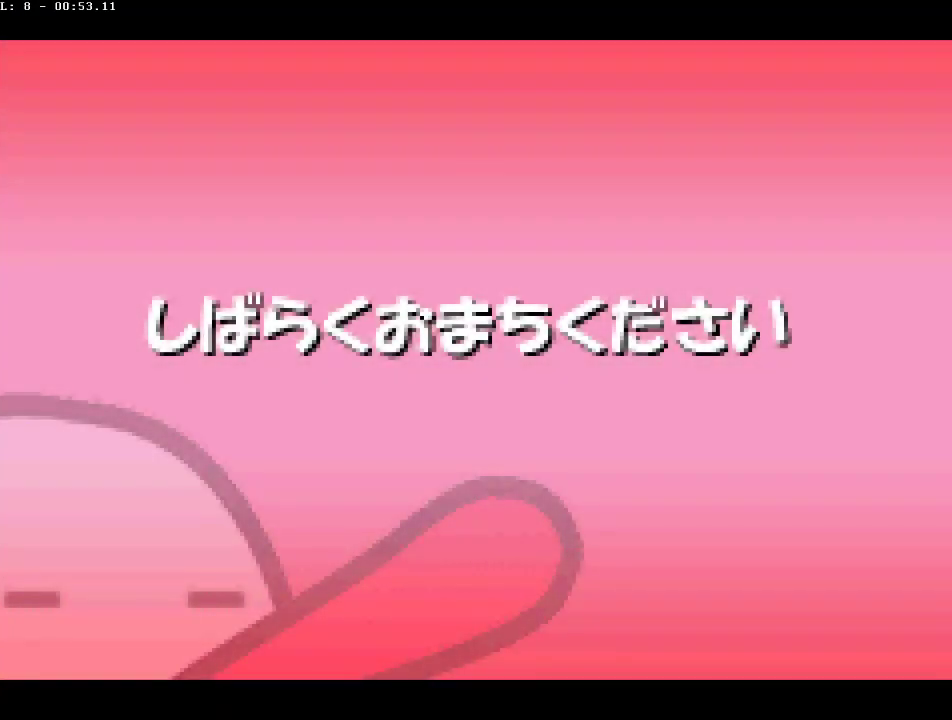
{"buttons": ["CIRCLE"], "events": []}
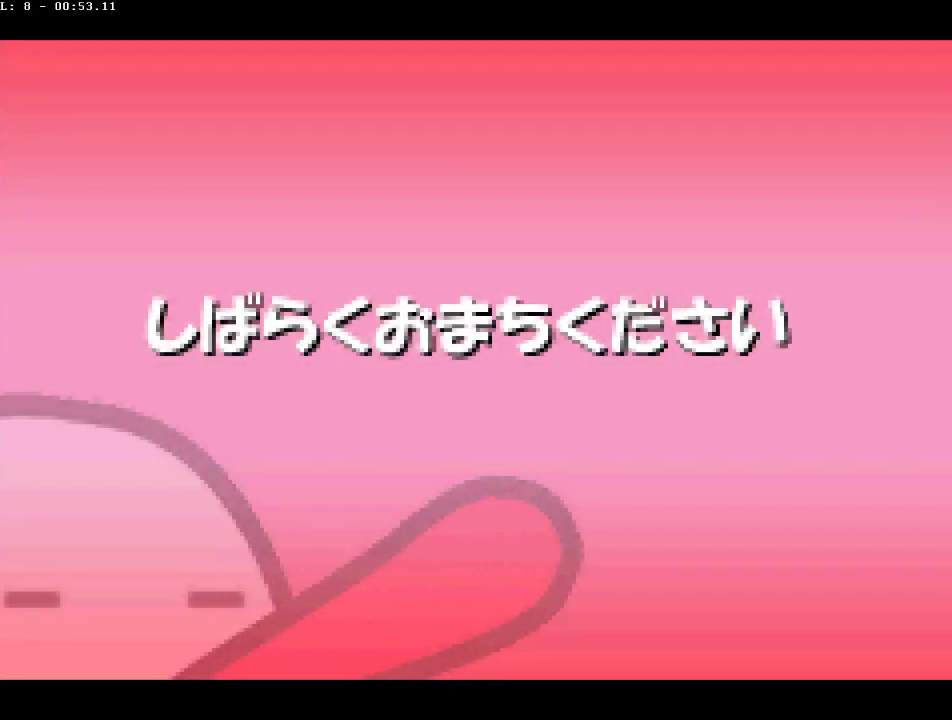
{"buttons": ["CIRCLE"], "events": []}
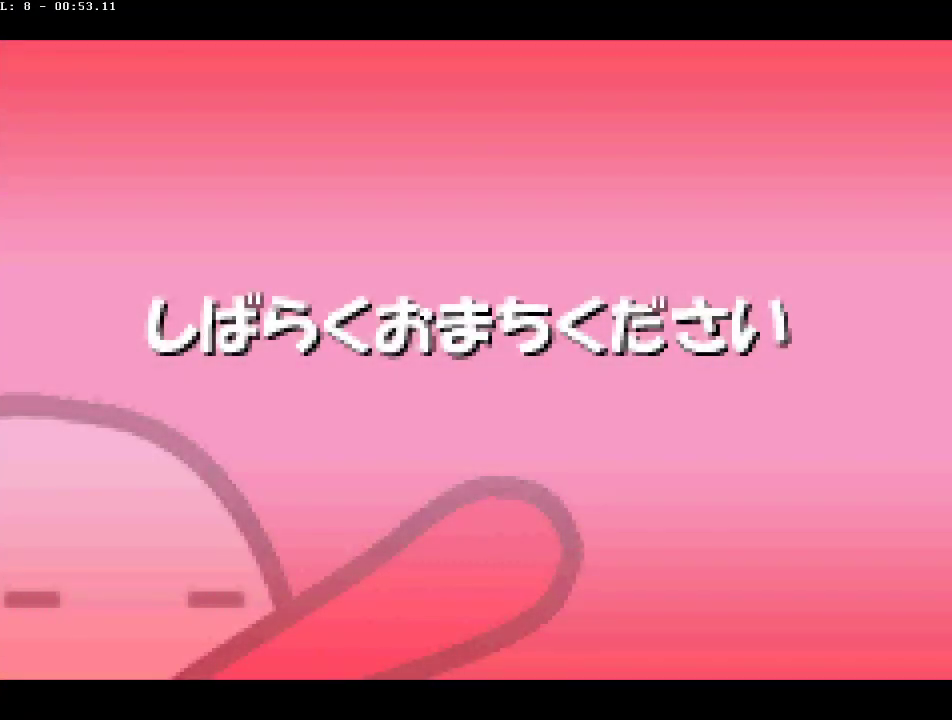
{"buttons": ["CIRCLE"], "events": []}
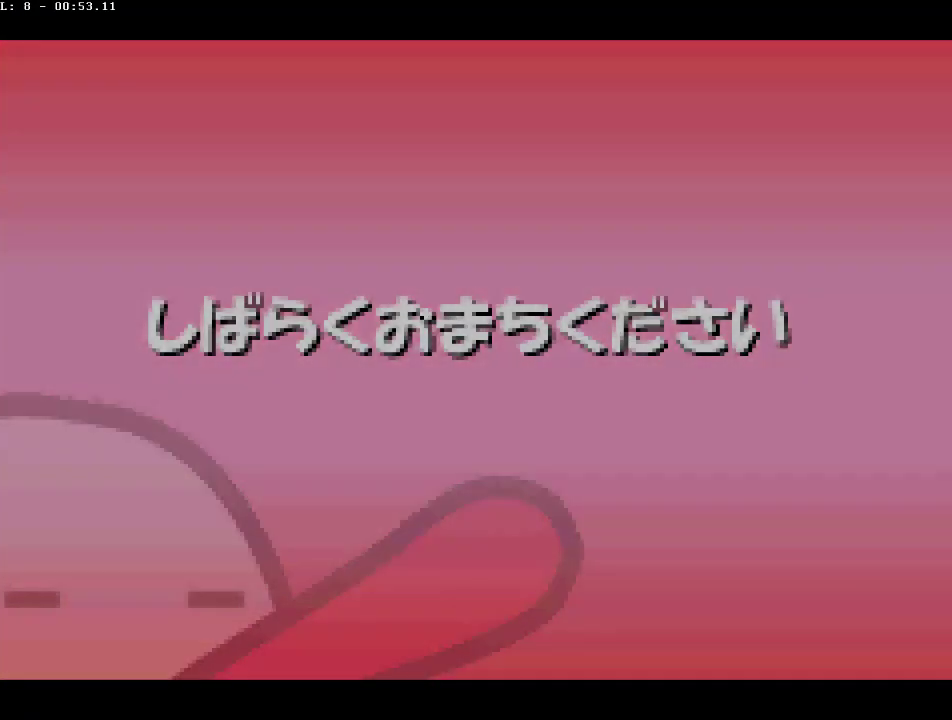
{"buttons": ["CIRCLE"], "events": []}
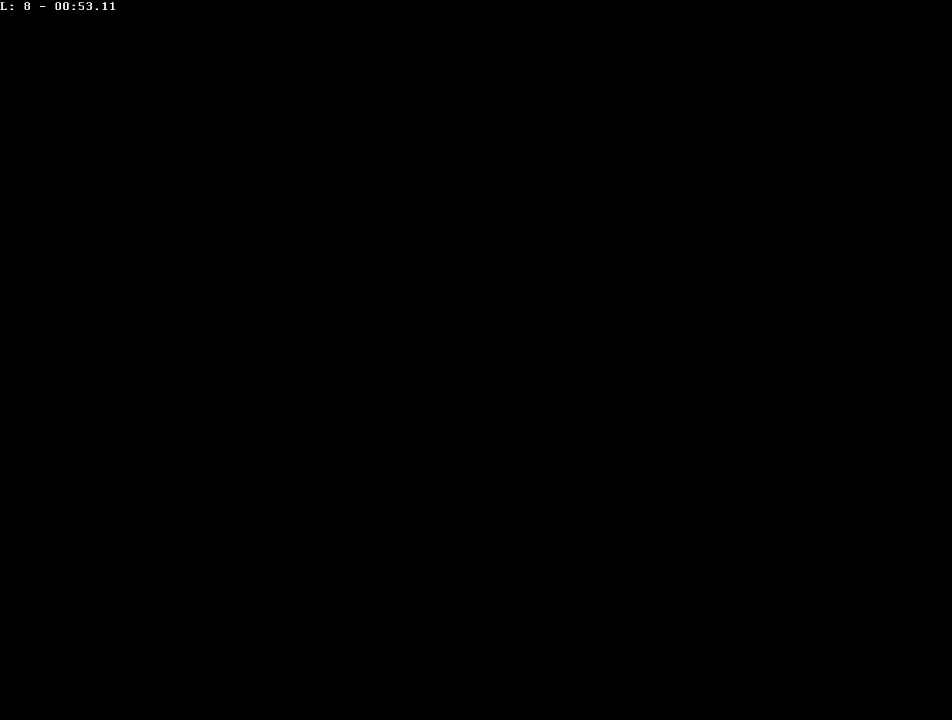
{"buttons": ["CIRCLE"], "events": [[50, "DPAD_LEFT", "down"], [167, "DPAD_LEFT", "up"], [233, "DPAD_LEFT", "down"], [317, "DPAD_LEFT", "up"], [400, "DPAD_LEFT", "down"], [483, "DPAD_LEFT", "up"]]}
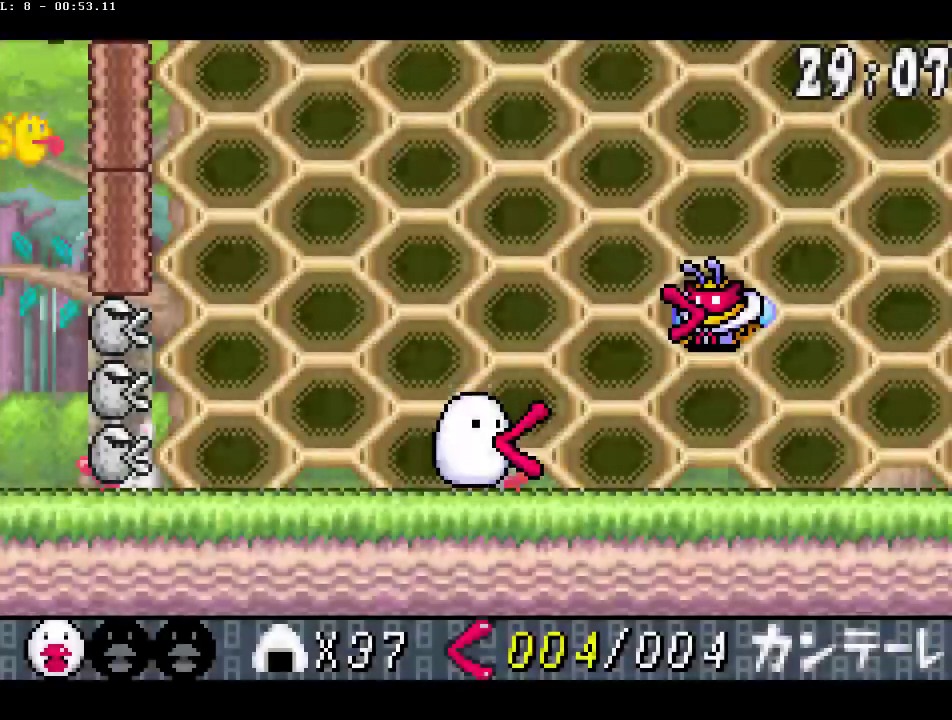
{"buttons": ["CIRCLE"], "events": [[67, "DPAD_LEFT", "down"], [117, "DPAD_LEFT", "up"], [217, "DPAD_LEFT", "down"], [267, "DPAD_LEFT", "up"], [367, "DPAD_LEFT", "down"], [417, "DPAD_LEFT", "up"]]}
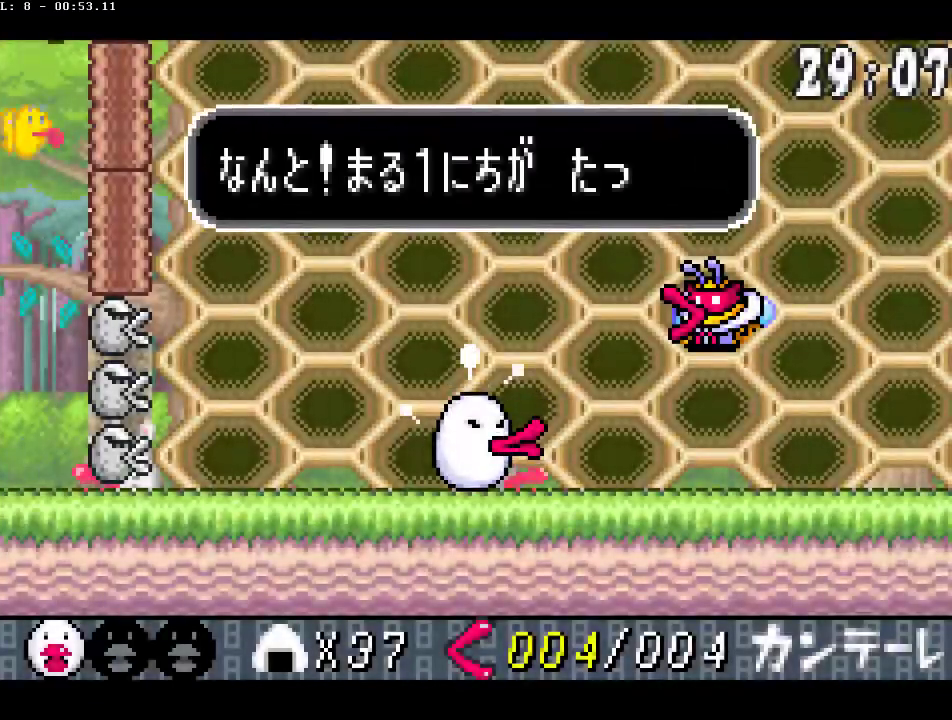
{"buttons": ["CIRCLE", "DPAD_LEFT"], "events": [[17, "DPAD_LEFT", "down"], [67, "DPAD_LEFT", "up"], [167, "DPAD_LEFT", "down"], [217, "DPAD_LEFT", "up"], [317, "DPAD_LEFT", "down"], [367, "DPAD_LEFT", "up"], [467, "DPAD_LEFT", "down"]]}
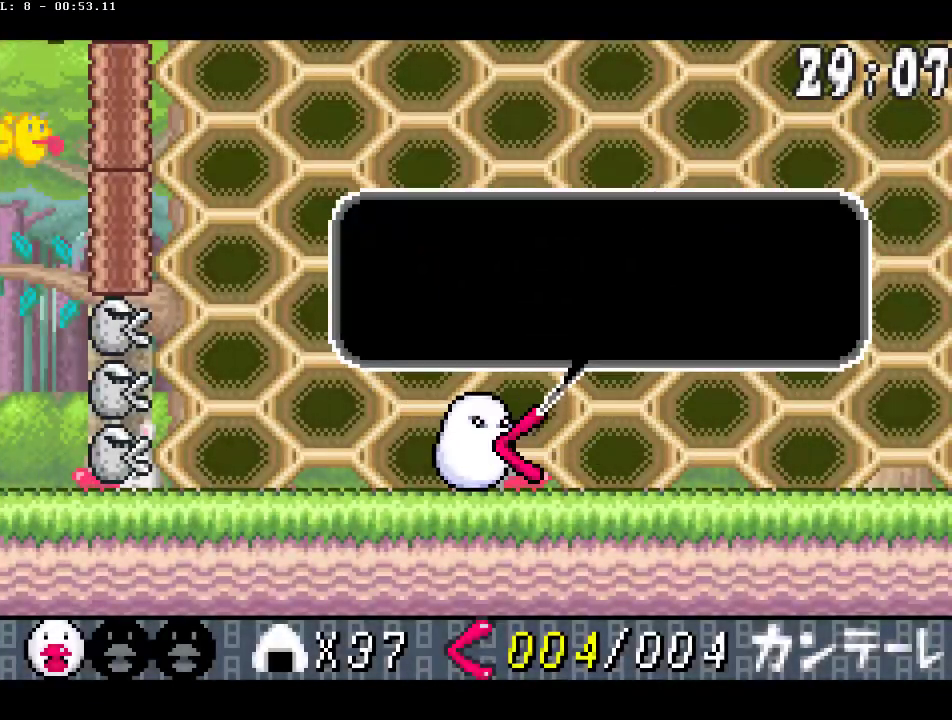
{"buttons": ["CIRCLE"], "events": [[17, "DPAD_LEFT", "up"], [117, "DPAD_LEFT", "down"], [167, "DPAD_LEFT", "up"], [267, "DPAD_LEFT", "down"], [350, "DPAD_LEFT", "up"], [417, "DPAD_LEFT", "down"], [483, "DPAD_LEFT", "up"]]}
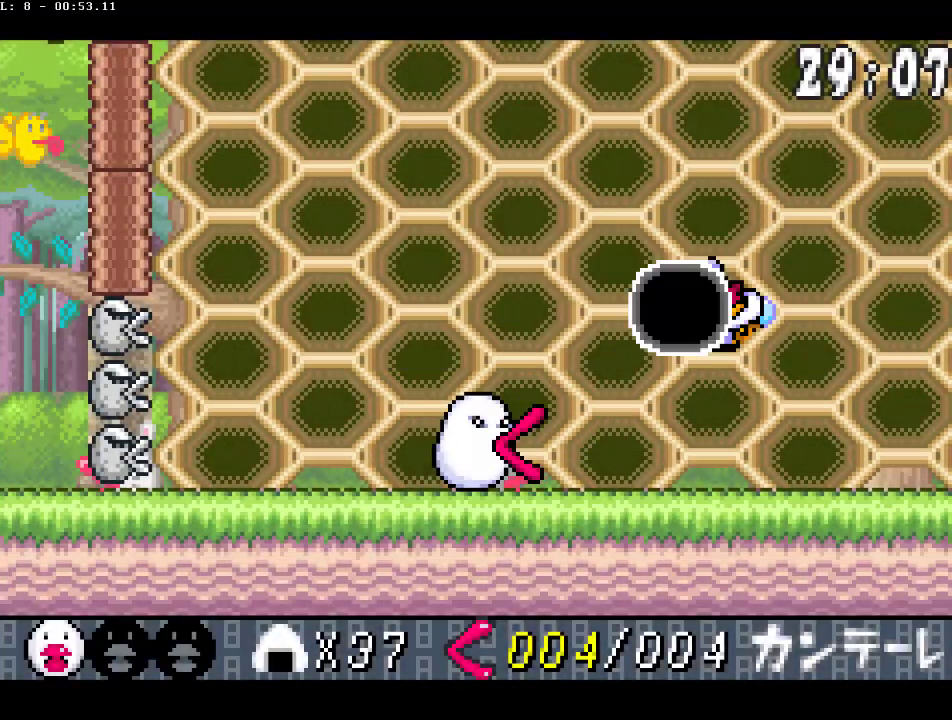
{"buttons": ["CIRCLE"], "events": [[67, "DPAD_LEFT", "down"], [150, "DPAD_LEFT", "up"], [250, "DPAD_LEFT", "down"], [300, "DPAD_LEFT", "up"], [400, "DPAD_LEFT", "down"], [467, "DPAD_LEFT", "up"]]}
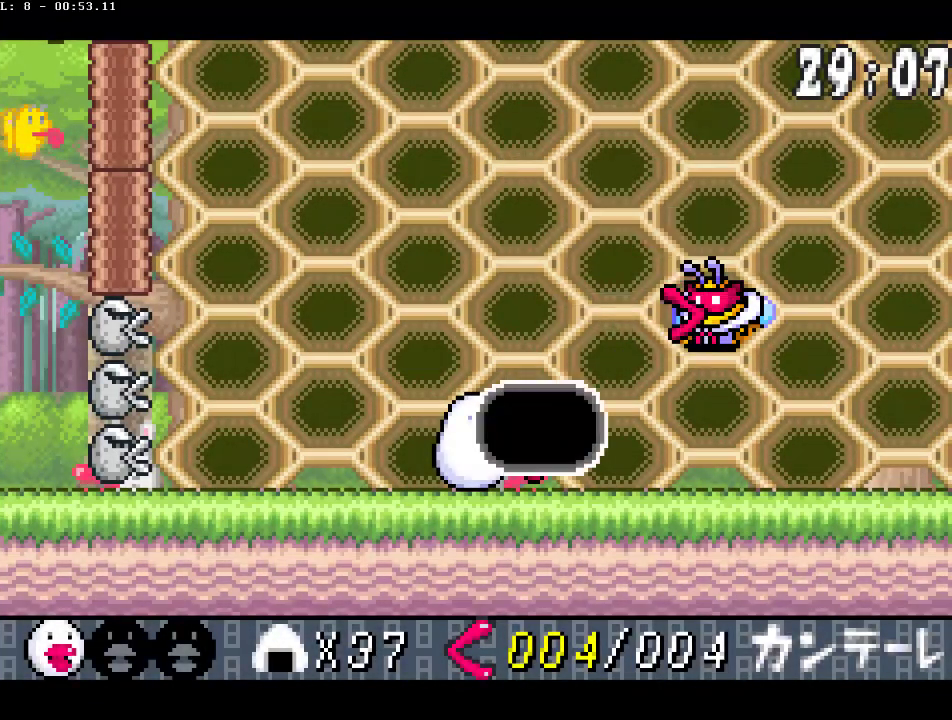
{"buttons": ["CIRCLE"], "events": [[50, "DPAD_LEFT", "down"], [133, "DPAD_LEFT", "up"], [217, "DPAD_LEFT", "down"], [283, "DPAD_LEFT", "up"], [367, "DPAD_LEFT", "down"], [450, "DPAD_LEFT", "up"]]}
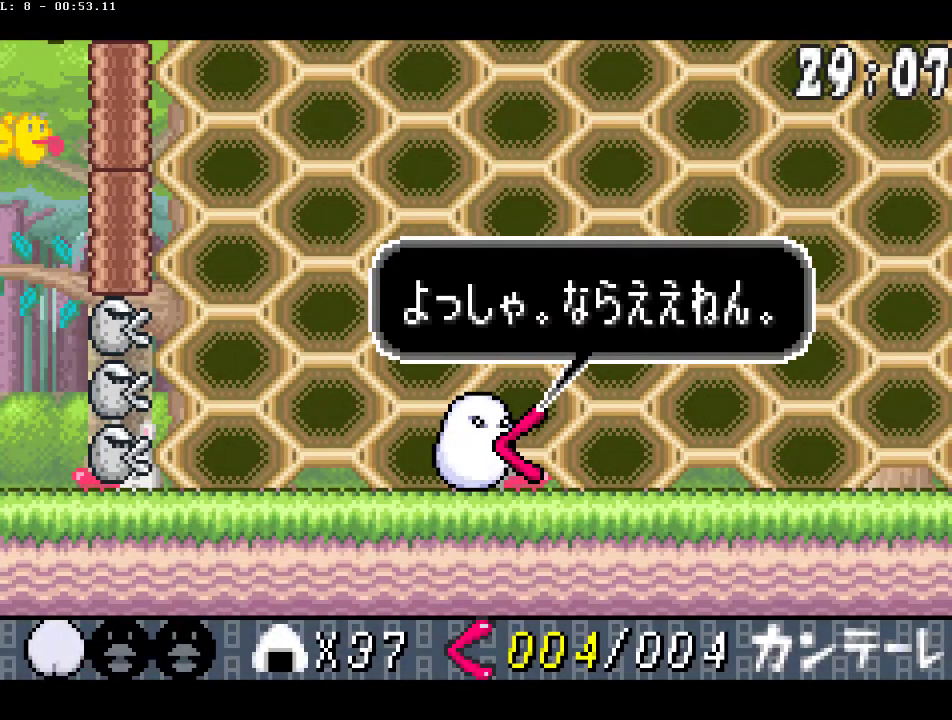
{"buttons": ["CIRCLE", "DPAD_LEFT"], "events": [[33, "DPAD_LEFT", "down"], [83, "DPAD_LEFT", "up"], [183, "DPAD_LEFT", "down"], [250, "DPAD_LEFT", "up"], [333, "DPAD_LEFT", "down"], [417, "DPAD_LEFT", "up"], [500, "DPAD_LEFT", "down"]]}
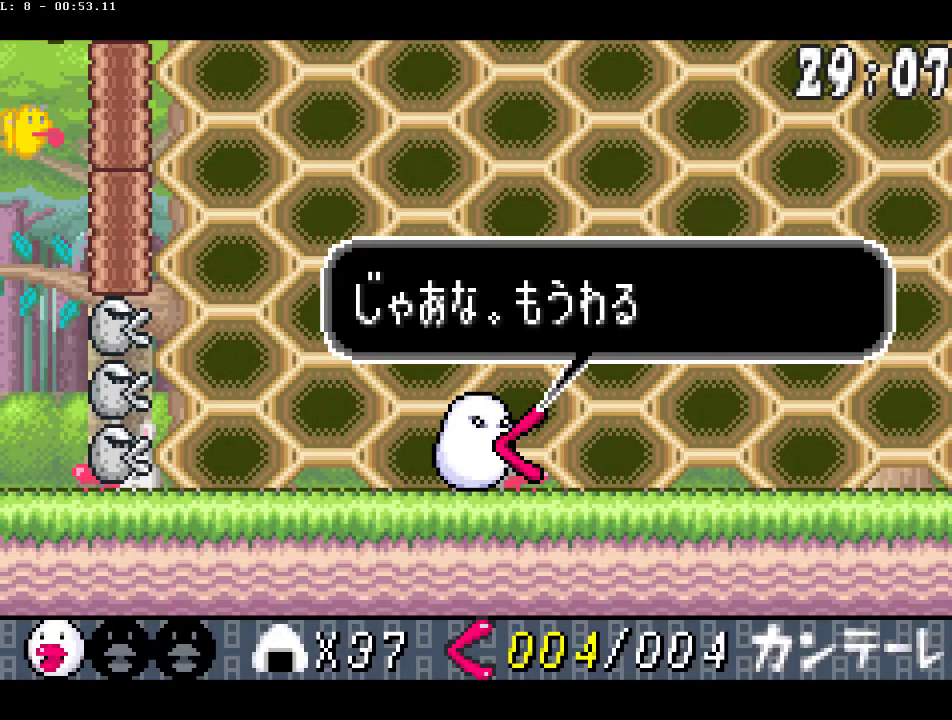
{"buttons": ["CIRCLE", "DPAD_LEFT"], "events": [[50, "DPAD_LEFT", "up"], [150, "DPAD_LEFT", "down"], [233, "DPAD_LEFT", "up"], [300, "DPAD_LEFT", "down"], [383, "DPAD_LEFT", "up"], [450, "DPAD_LEFT", "down"]]}
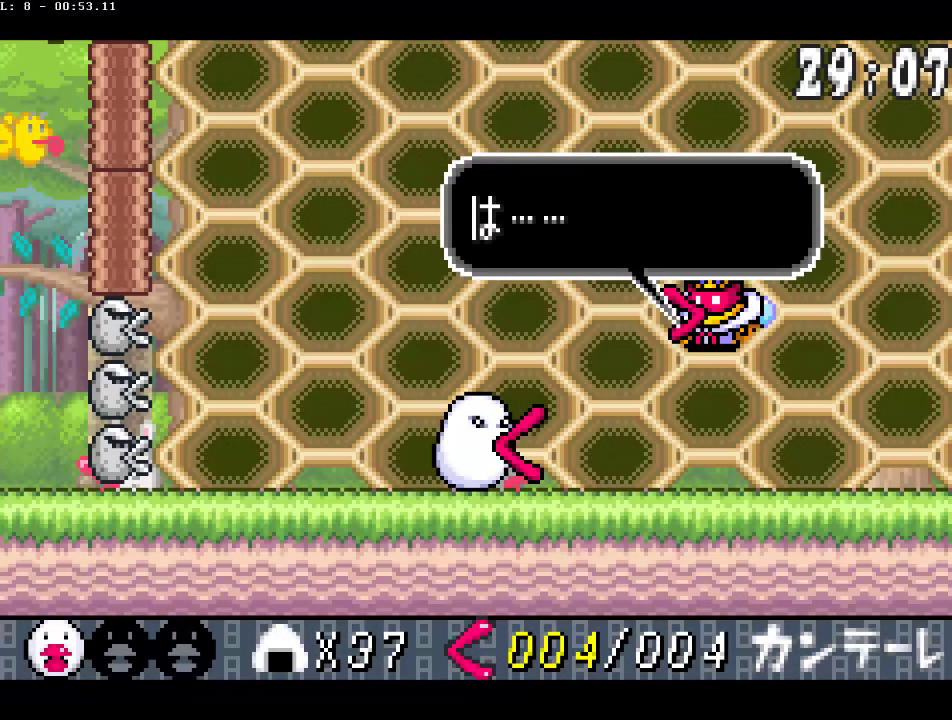
{"buttons": ["CIRCLE"], "events": [[33, "DPAD_LEFT", "up"], [117, "DPAD_LEFT", "down"], [200, "DPAD_LEFT", "up"], [267, "DPAD_LEFT", "down"], [350, "DPAD_LEFT", "up"], [433, "DPAD_LEFT", "down"], [500, "DPAD_LEFT", "up"]]}
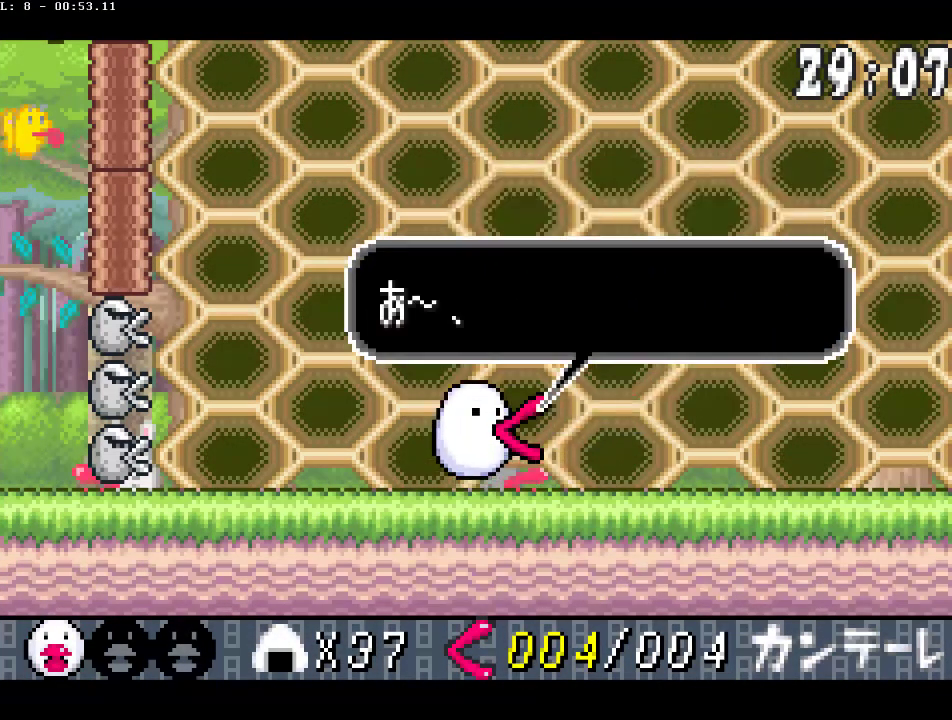
{"buttons": ["CIRCLE"], "events": [[67, "DPAD_LEFT", "down"], [133, "DPAD_LEFT", "up"], [217, "DPAD_LEFT", "down"], [300, "DPAD_LEFT", "up"], [383, "DPAD_LEFT", "down"], [467, "DPAD_LEFT", "up"]]}
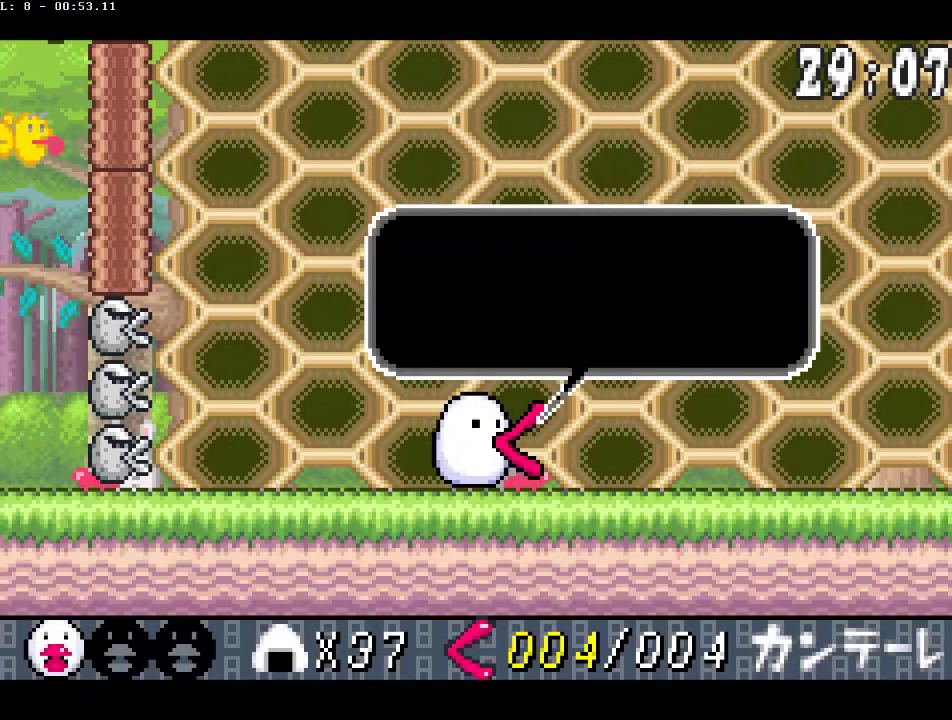
{"buttons": ["CIRCLE"], "events": [[33, "DPAD_LEFT", "down"], [133, "DPAD_LEFT", "up"], [200, "DPAD_LEFT", "down"], [317, "DPAD_LEFT", "up"], [367, "DPAD_LEFT", "down"], [467, "DPAD_LEFT", "up"]]}